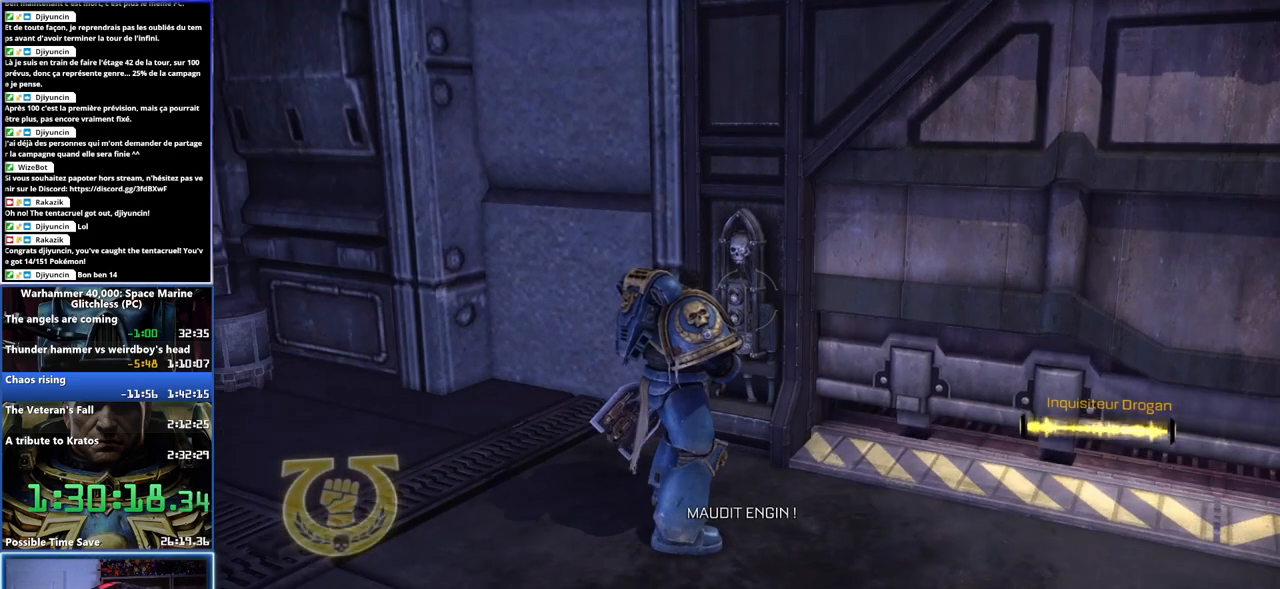
Gameplay with a controller (Xbox layout); each line is a JSON object with the inputs held at the frame after it. "events" lists button and stick changes between this image and that frame as [ms after this image, input, new state], when the widget could be followed in between. Not read: L1 R1.
{"buttons": [], "left_stick": "center", "right_stick": "right", "events": [[183, "right_stick", "right"]]}
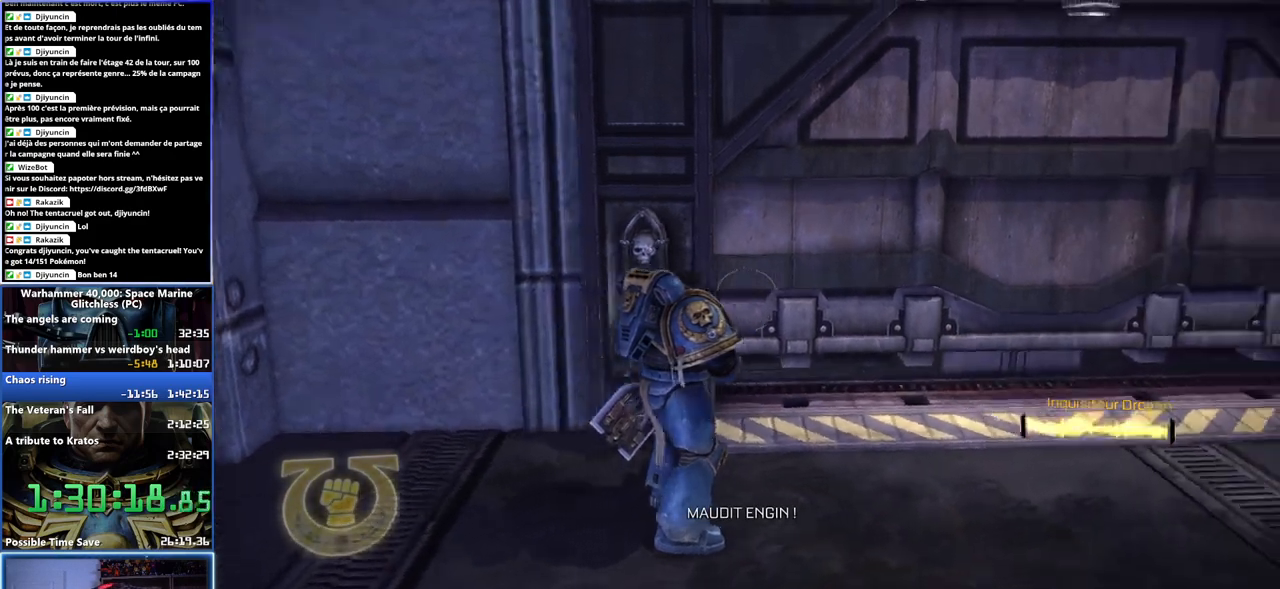
{"buttons": [], "left_stick": "center", "right_stick": "center", "events": [[67, "right_stick", "center"]]}
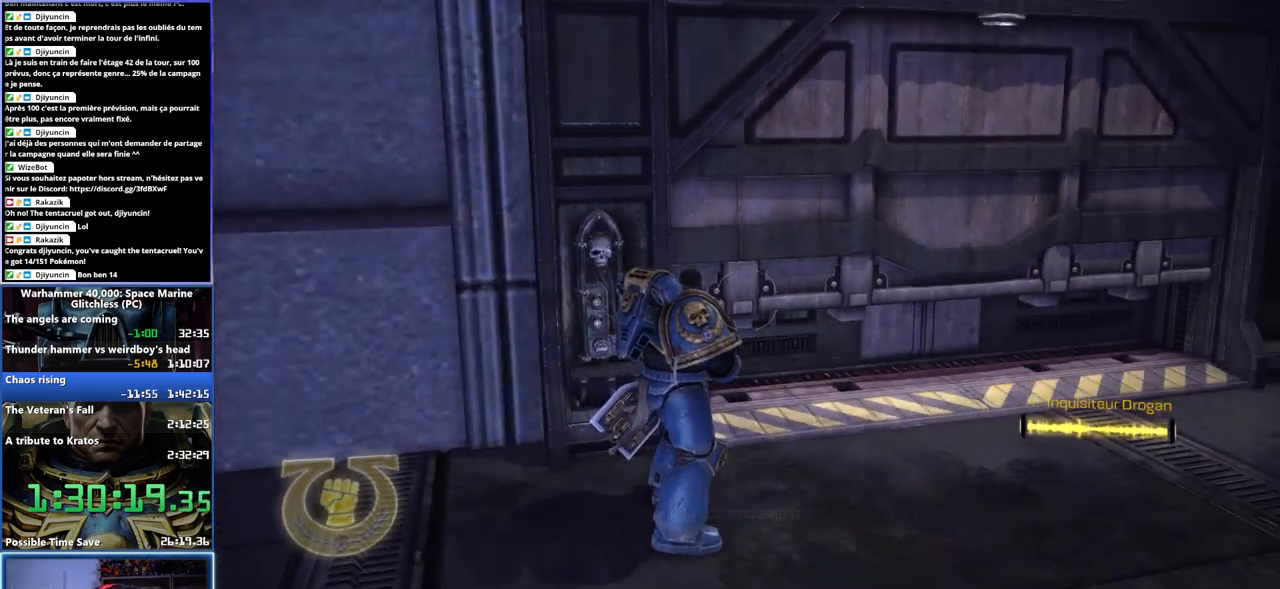
{"buttons": [], "left_stick": "center", "right_stick": "center", "events": [[200, "right_stick", "left"], [383, "right_stick", "center"]]}
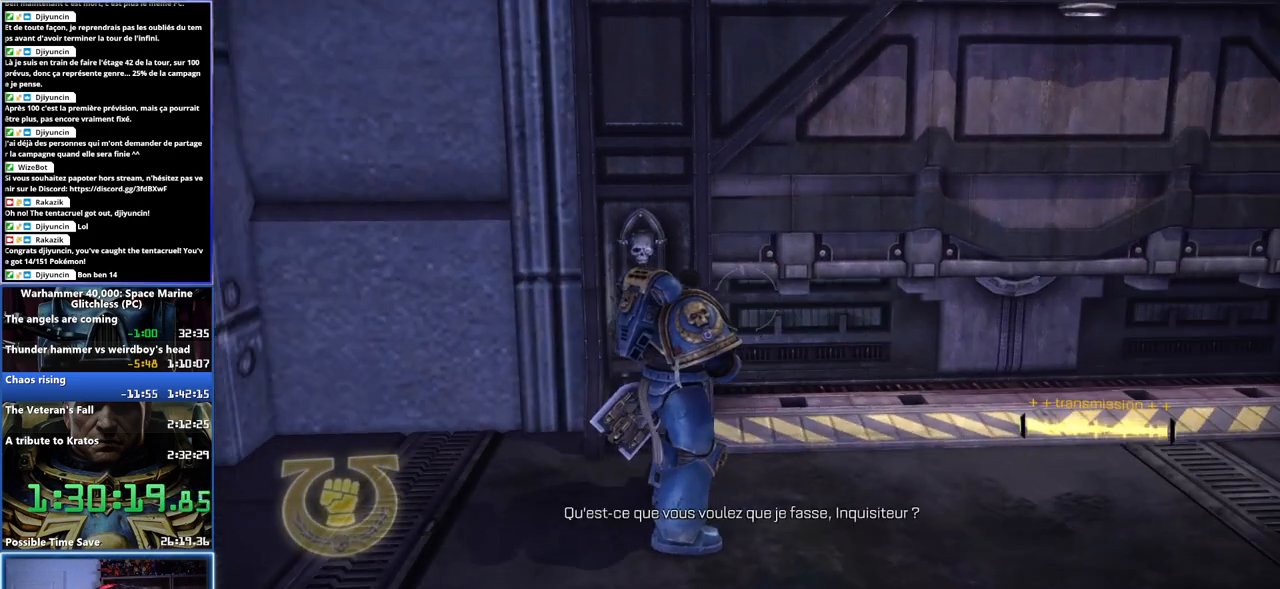
{"buttons": [], "left_stick": "center", "right_stick": "center"}
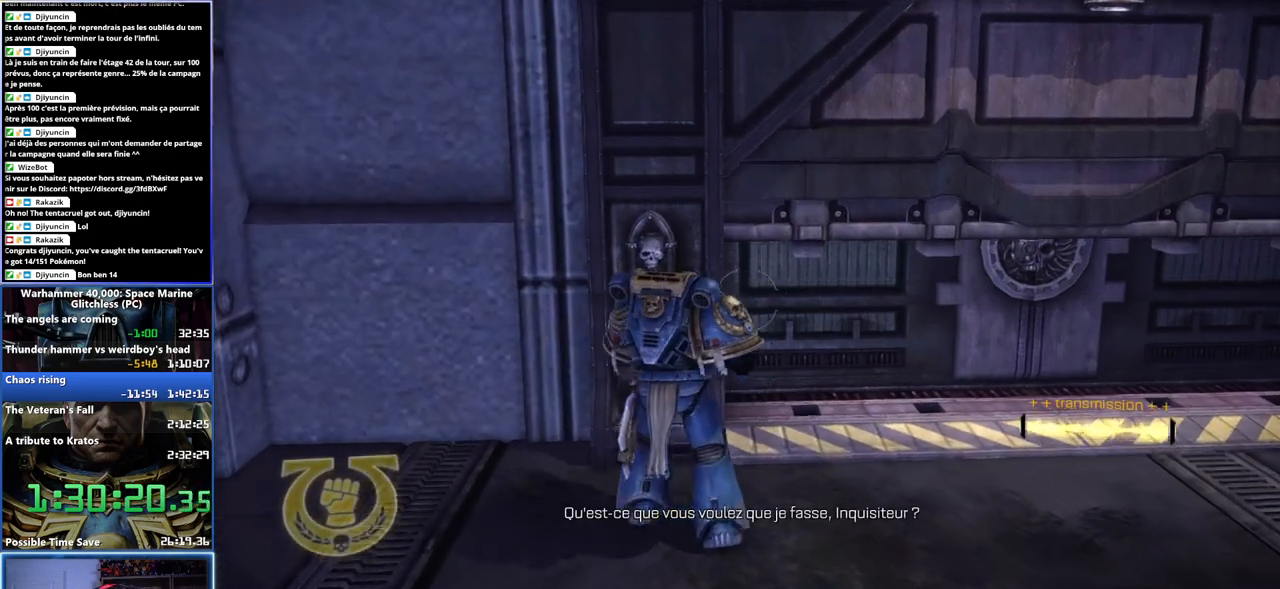
{"buttons": ["B"], "left_stick": "center", "right_stick": "center"}
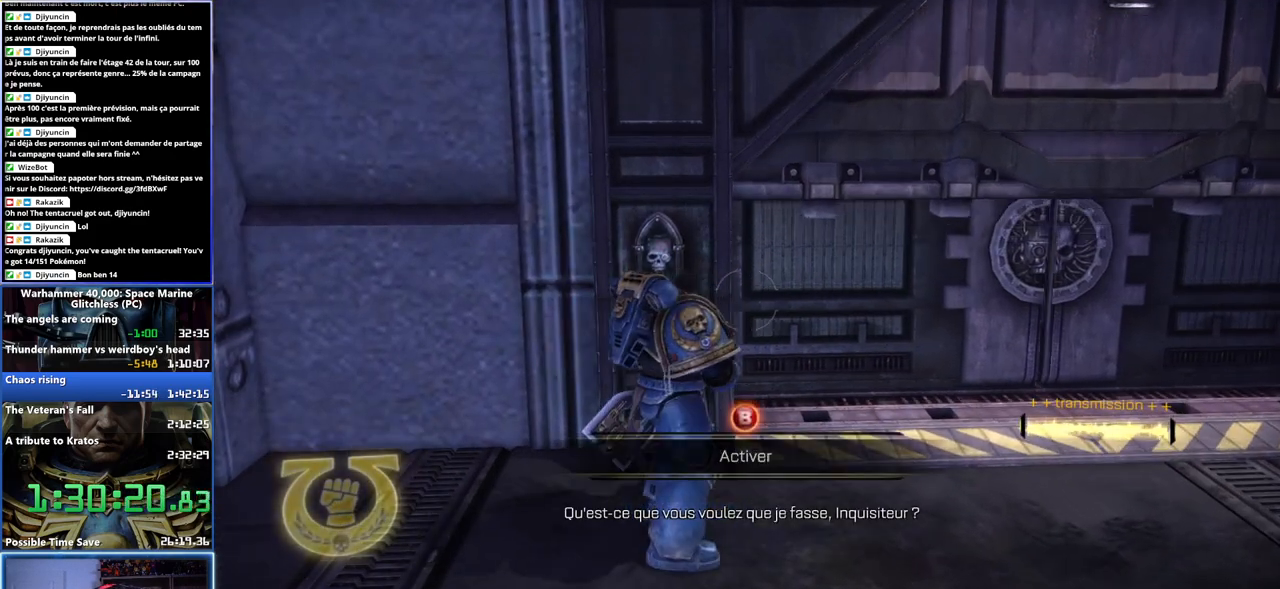
{"buttons": [], "left_stick": "right", "right_stick": "center", "events": [[50, "B", "up"], [117, "B", "down"], [167, "B", "up"], [300, "left_stick", "right"]]}
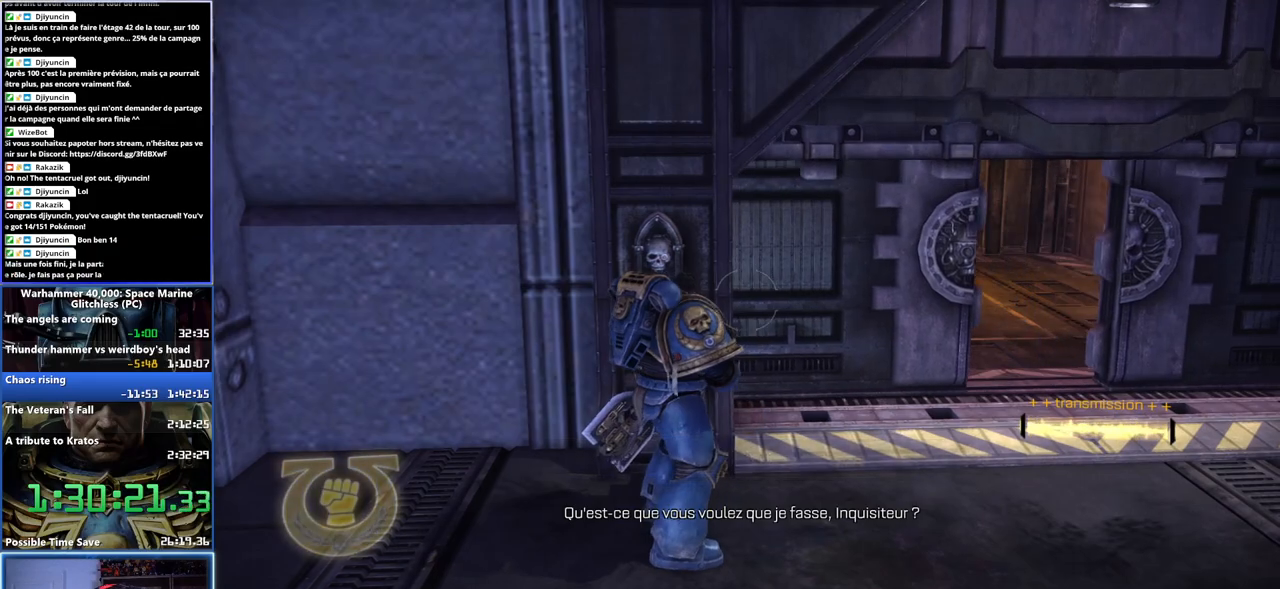
{"buttons": ["L3"], "left_stick": "up-right", "right_stick": "center", "events": [[217, "left_stick", "up-right"], [383, "L3", "down"]]}
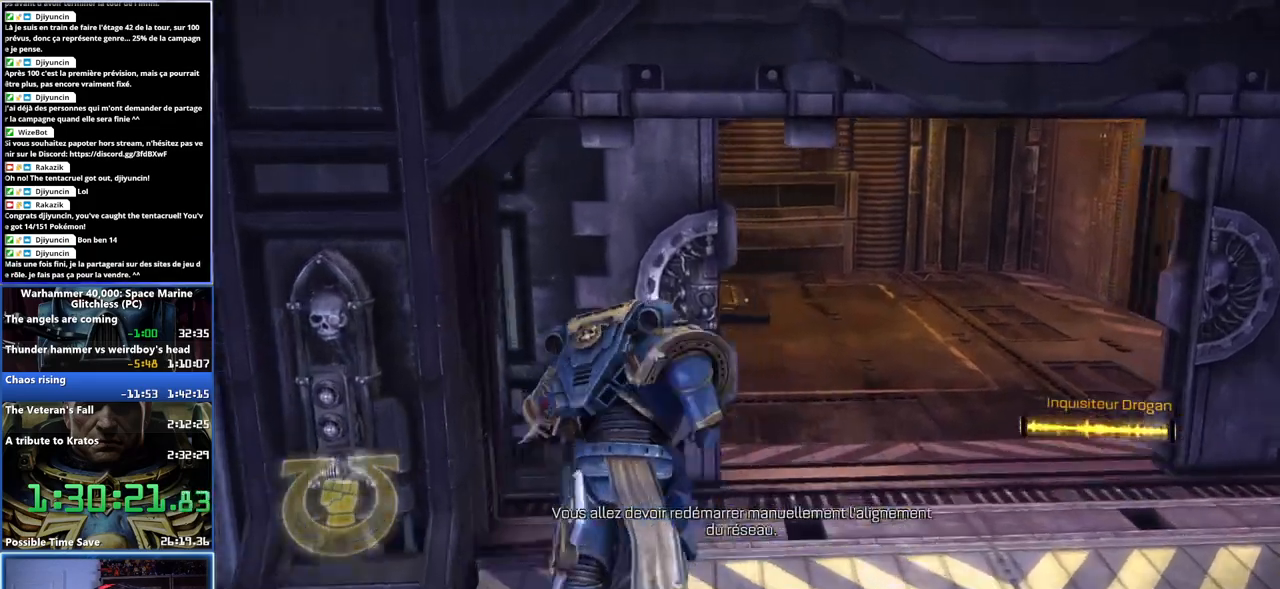
{"buttons": [], "left_stick": "up-right", "right_stick": "center", "events": [[83, "X", "down"], [100, "A", "down"], [150, "A", "up"], [200, "X", "up"], [233, "A", "down"], [267, "X", "down"], [300, "L3", "up"], [317, "X", "up"], [350, "A", "up"]]}
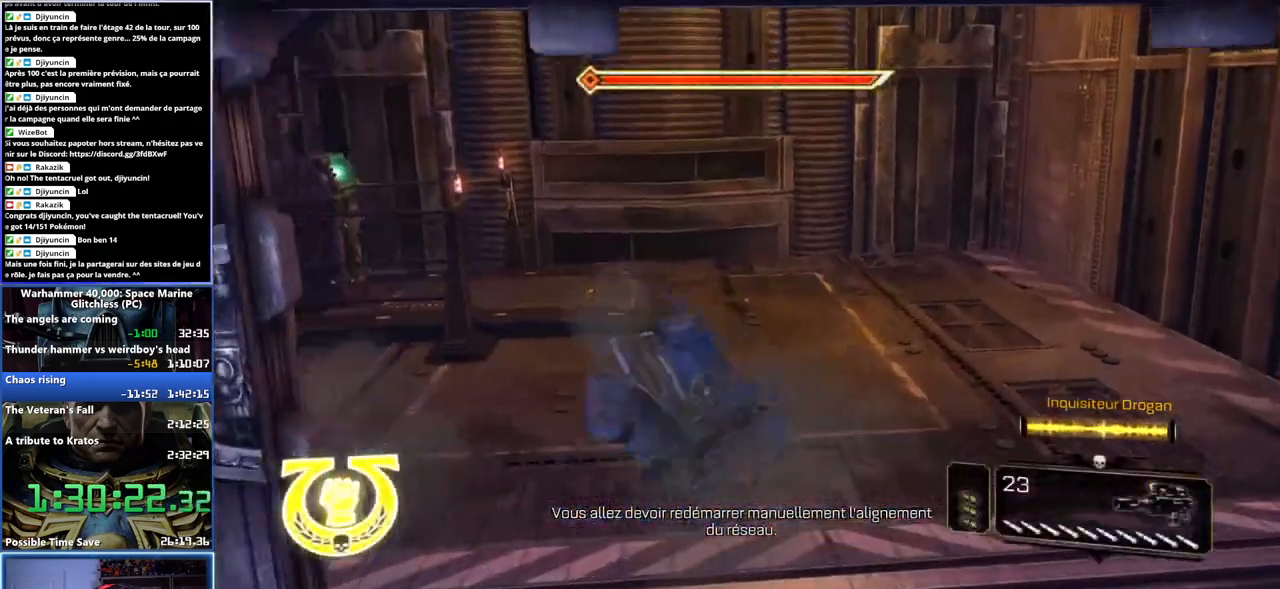
{"buttons": [], "left_stick": "up", "right_stick": "left", "events": [[33, "left_stick", "up"], [50, "right_stick", "left"]]}
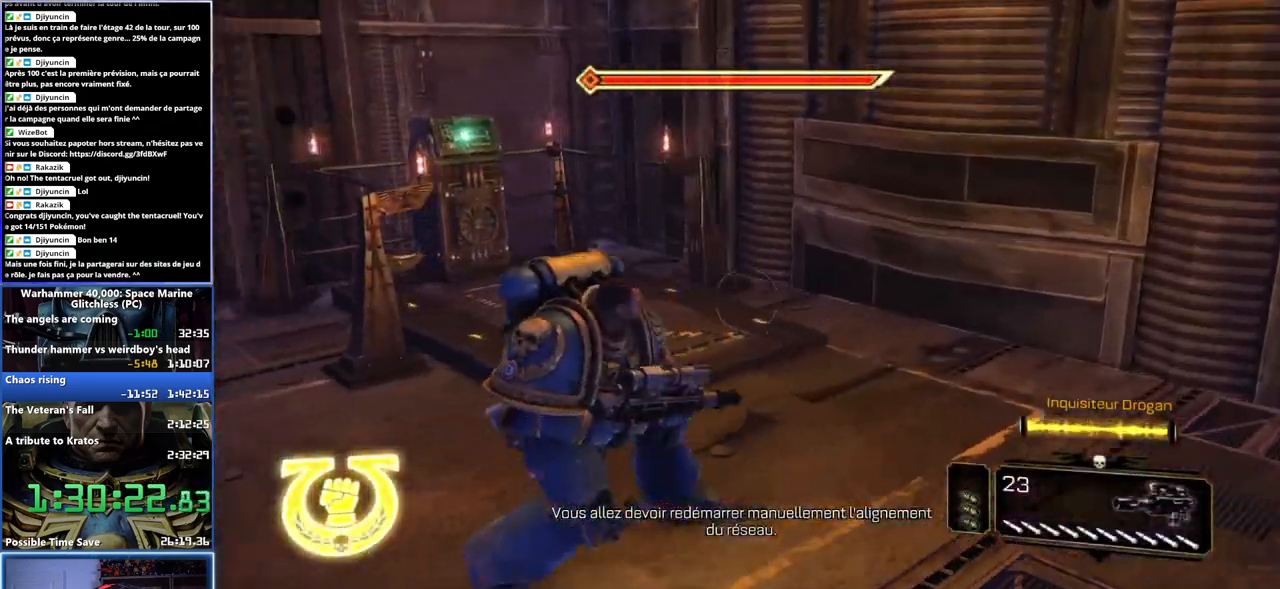
{"buttons": ["L3"], "left_stick": "up", "right_stick": "left", "events": [[67, "right_stick", "center"], [133, "L3", "down"], [283, "right_stick", "left"]]}
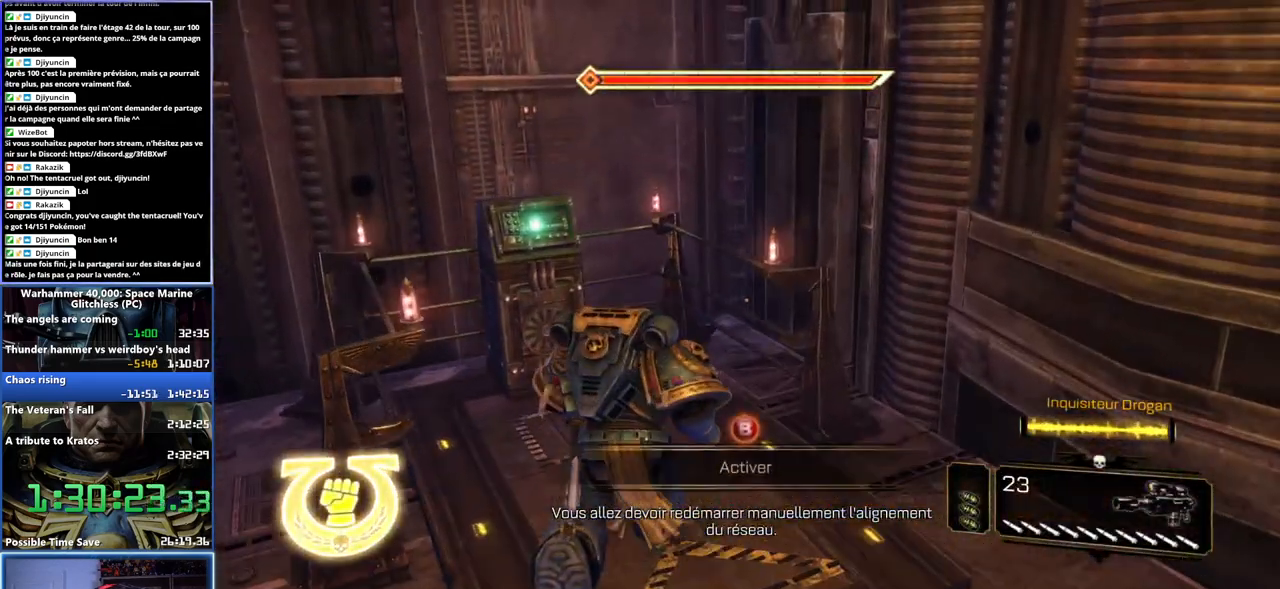
{"buttons": [], "left_stick": "center", "right_stick": "center", "events": [[67, "right_stick", "center"], [117, "L3", "up"], [117, "left_stick", "up-left"], [150, "B", "down"], [233, "B", "up"], [233, "left_stick", "center"], [300, "B", "down"], [350, "B", "up"], [417, "B", "down"], [500, "B", "up"]]}
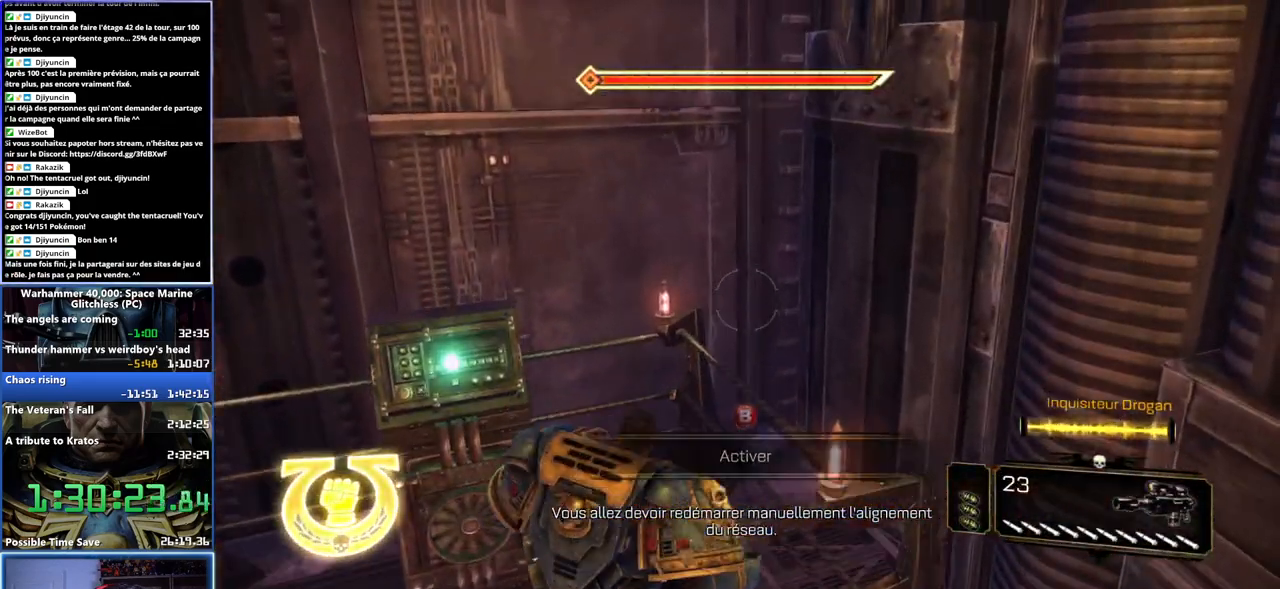
{"buttons": [], "left_stick": "down", "right_stick": "center", "events": [[267, "left_stick", "down"]]}
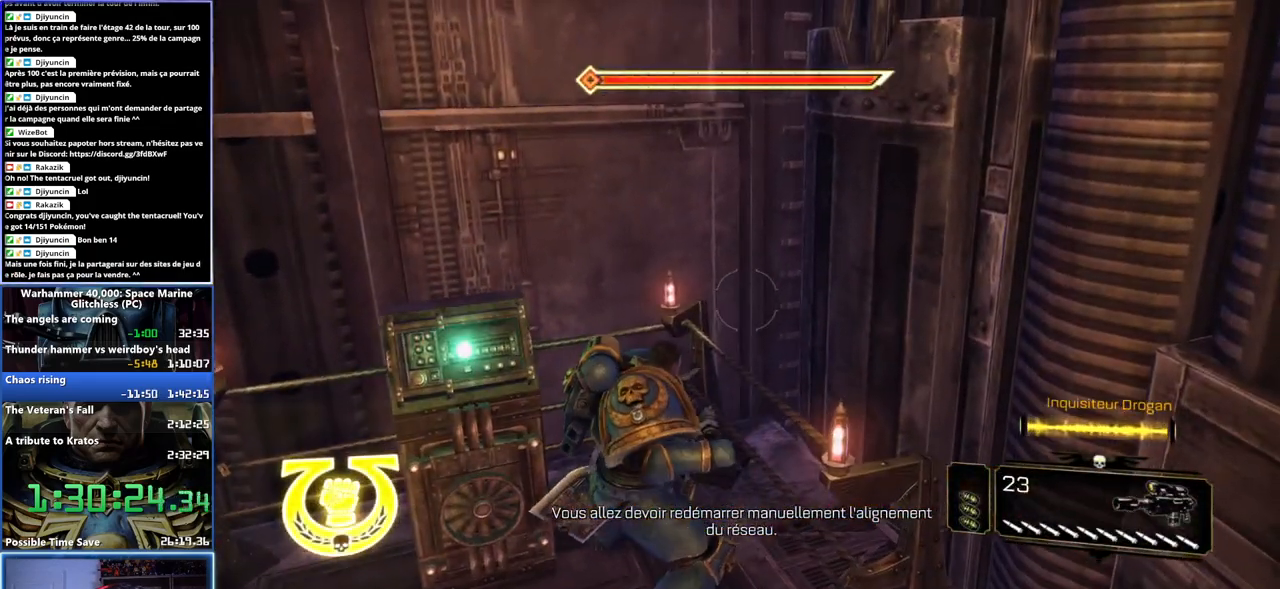
{"buttons": [], "left_stick": "down", "right_stick": "center", "events": [[50, "right_stick", "left"], [467, "right_stick", "center"]]}
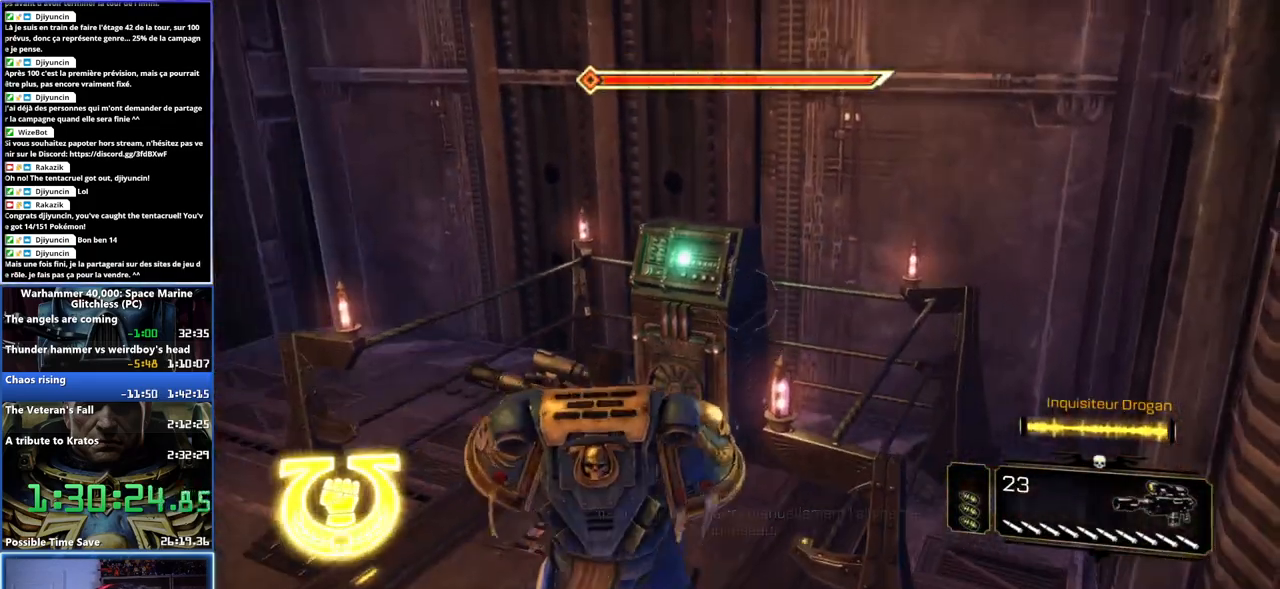
{"buttons": [], "left_stick": "center", "right_stick": "center", "events": [[117, "left_stick", "down-left"], [283, "left_stick", "center"]]}
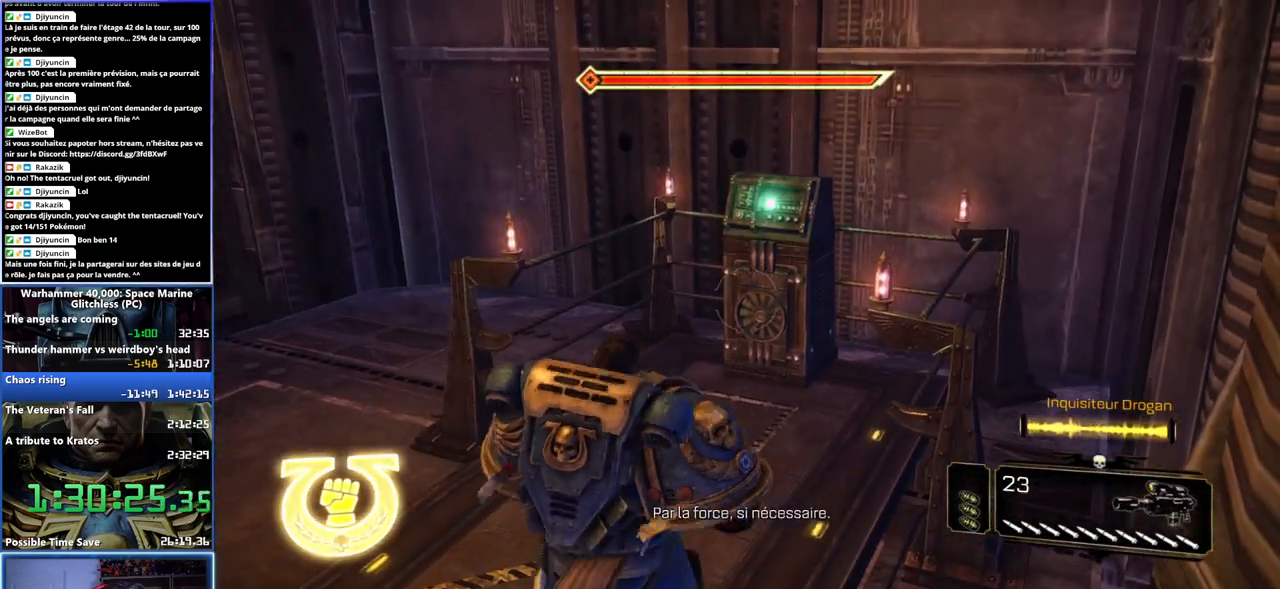
{"buttons": [], "left_stick": "center", "right_stick": "center", "events": []}
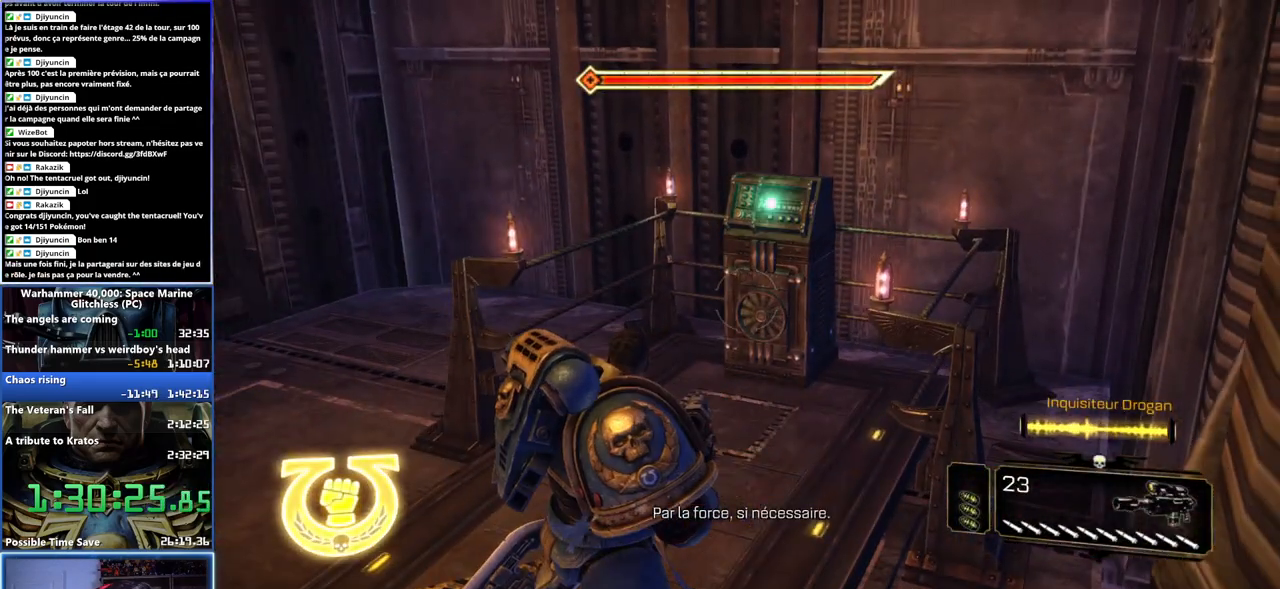
{"buttons": [], "left_stick": "center", "right_stick": "left", "events": [[350, "right_stick", "left"]]}
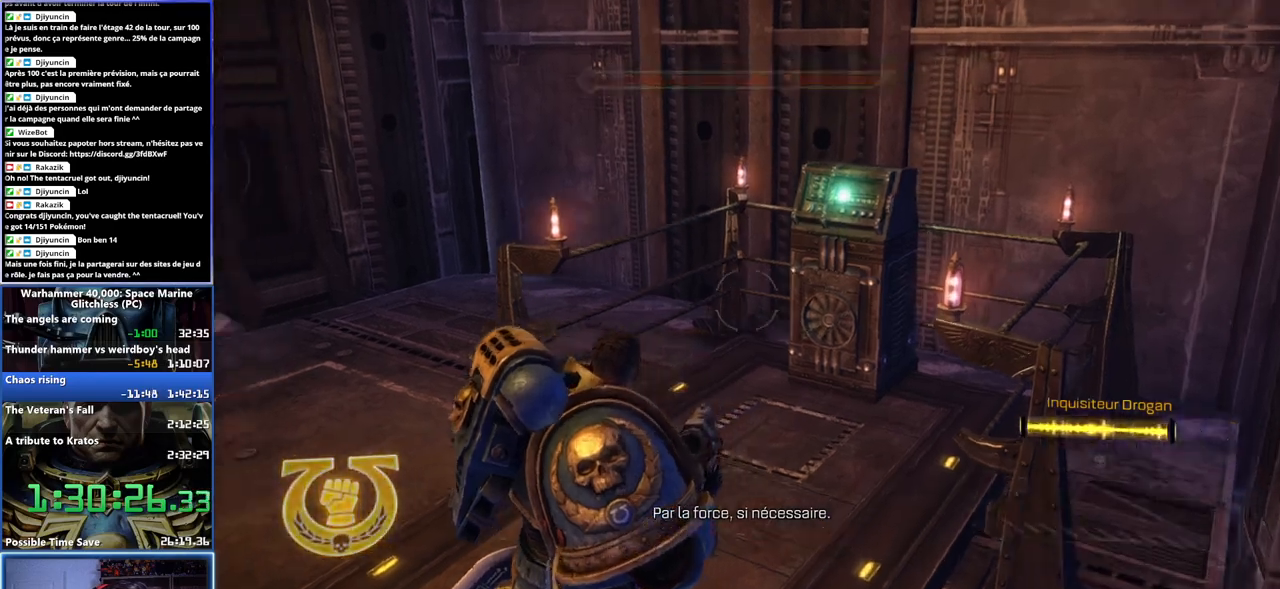
{"buttons": [], "left_stick": "center", "right_stick": "center", "events": [[283, "right_stick", "center"]]}
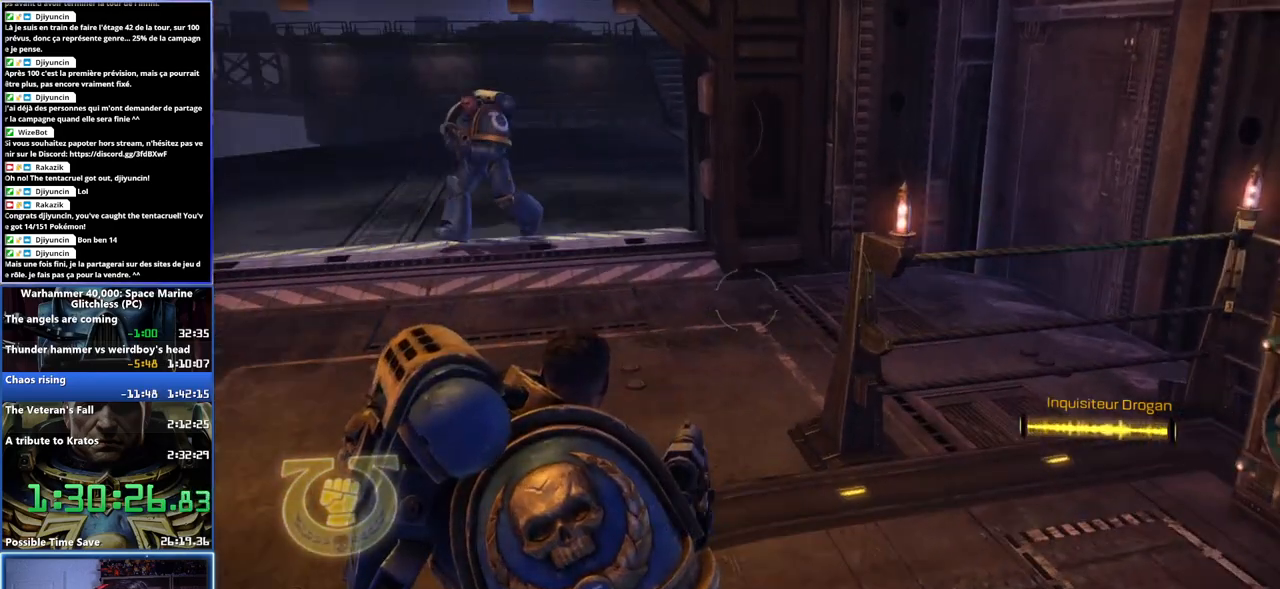
{"buttons": [], "left_stick": "center", "right_stick": "left", "events": [[500, "right_stick", "left"]]}
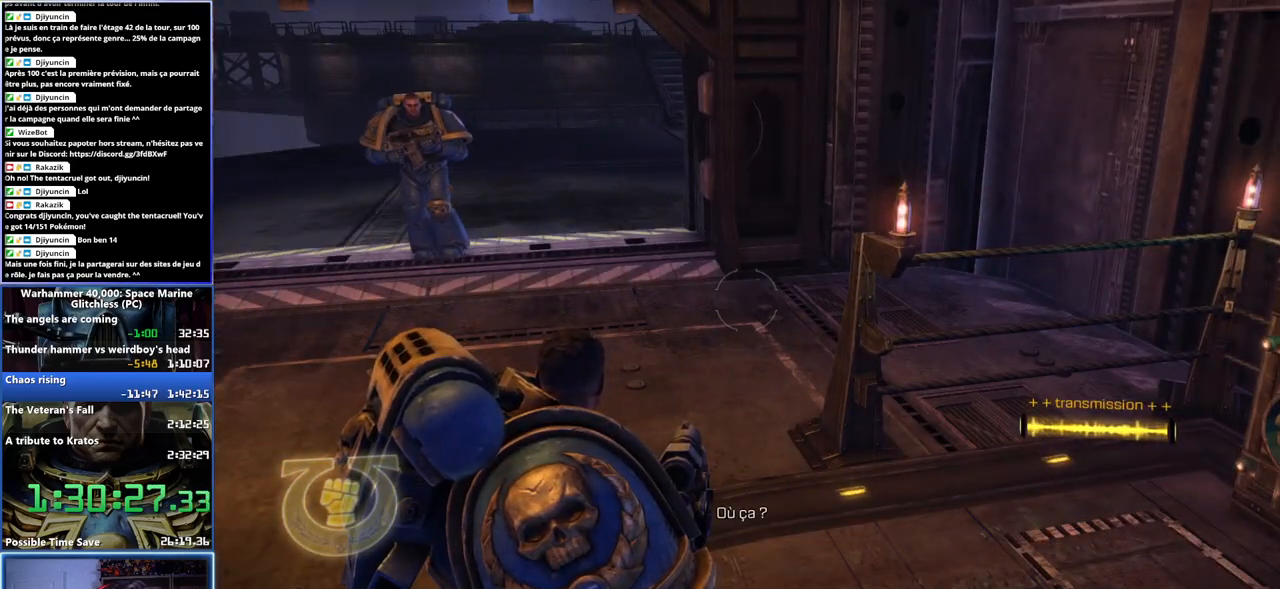
{"buttons": [], "left_stick": "center", "right_stick": "center", "events": [[233, "right_stick", "center"]]}
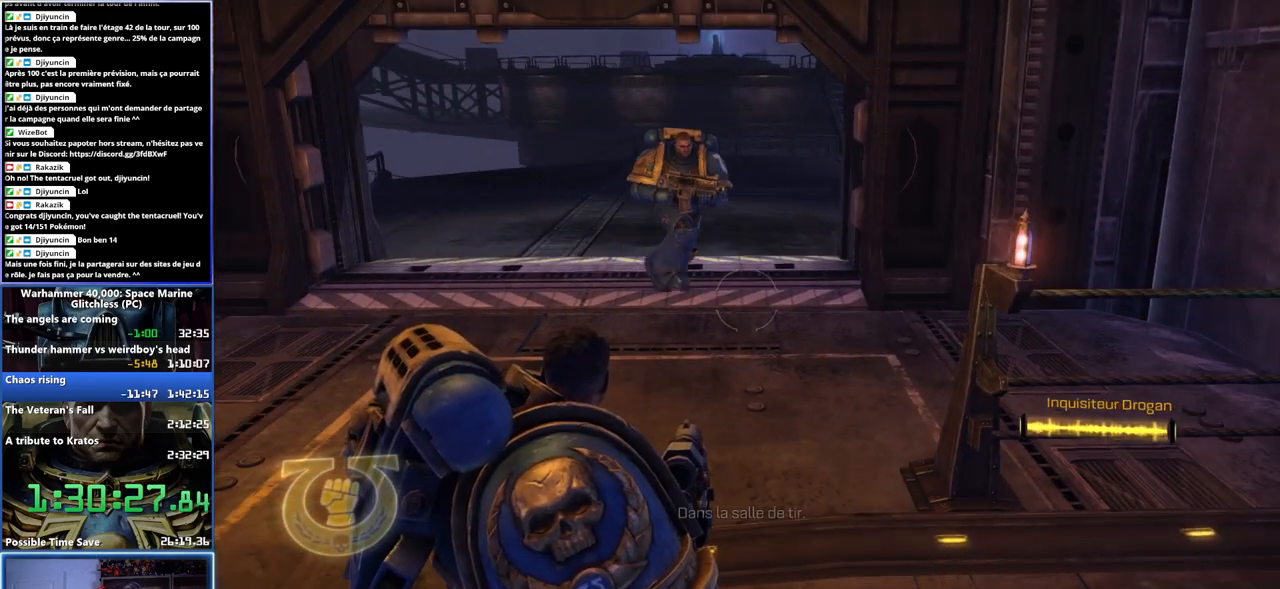
{"buttons": [], "left_stick": "center", "right_stick": "center", "events": []}
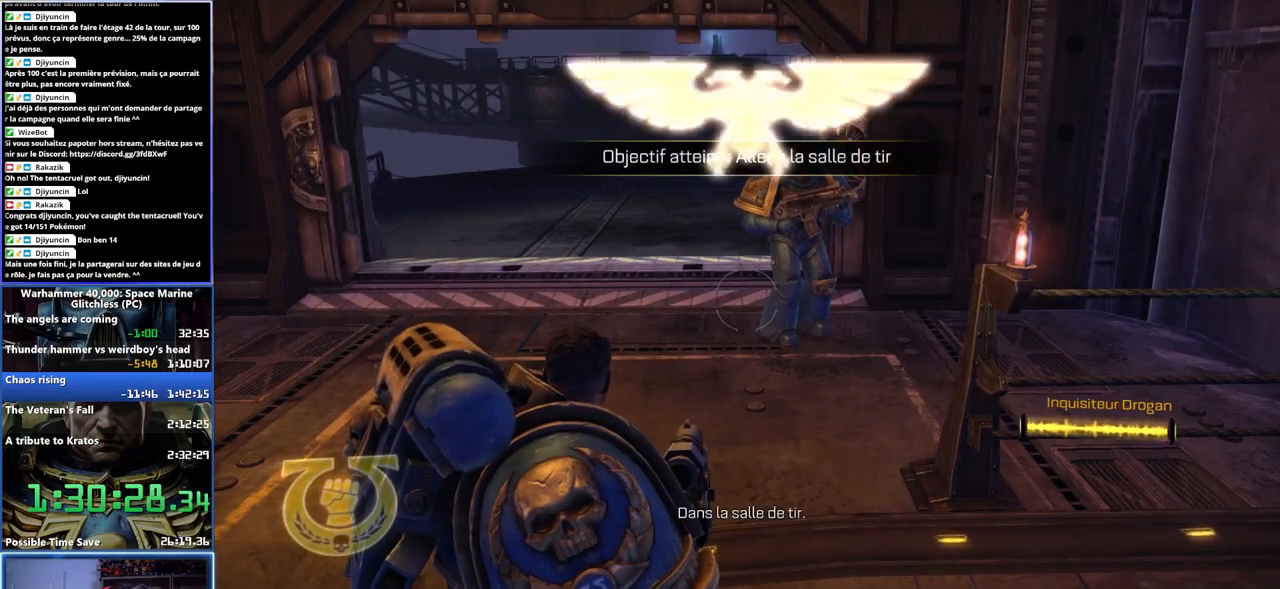
{"buttons": [], "left_stick": "center", "right_stick": "center", "events": []}
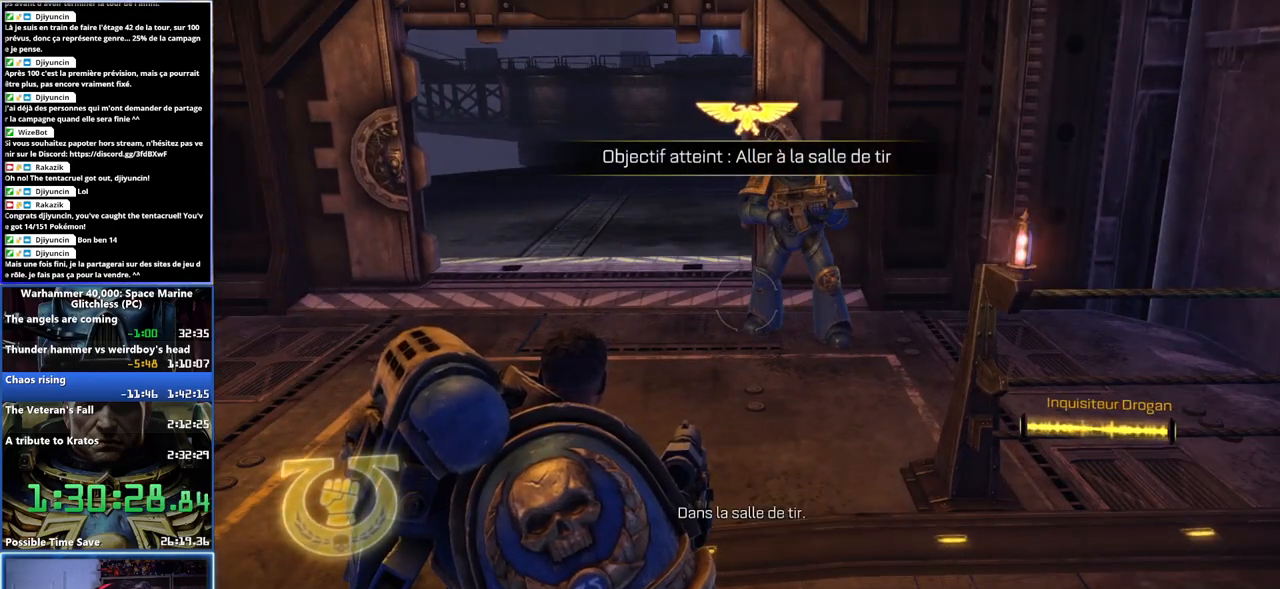
{"buttons": [], "left_stick": "up-left", "right_stick": "center", "events": [[383, "left_stick", "up-left"]]}
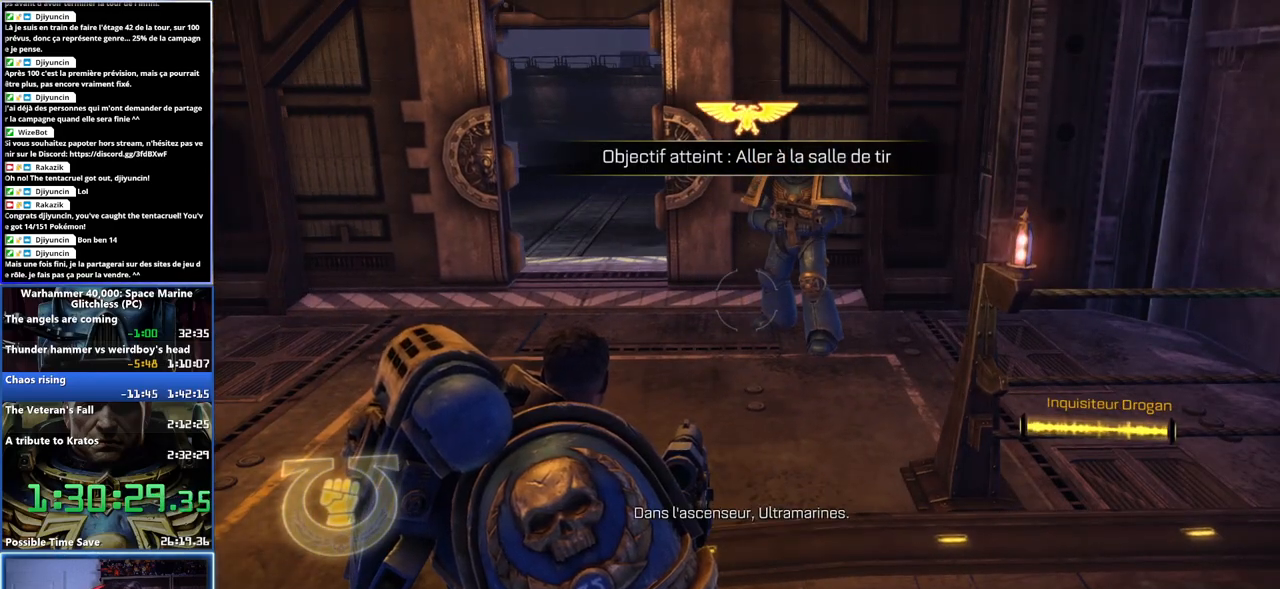
{"buttons": [], "left_stick": "up-left", "right_stick": "up", "events": [[317, "right_stick", "up-left"], [400, "right_stick", "up"]]}
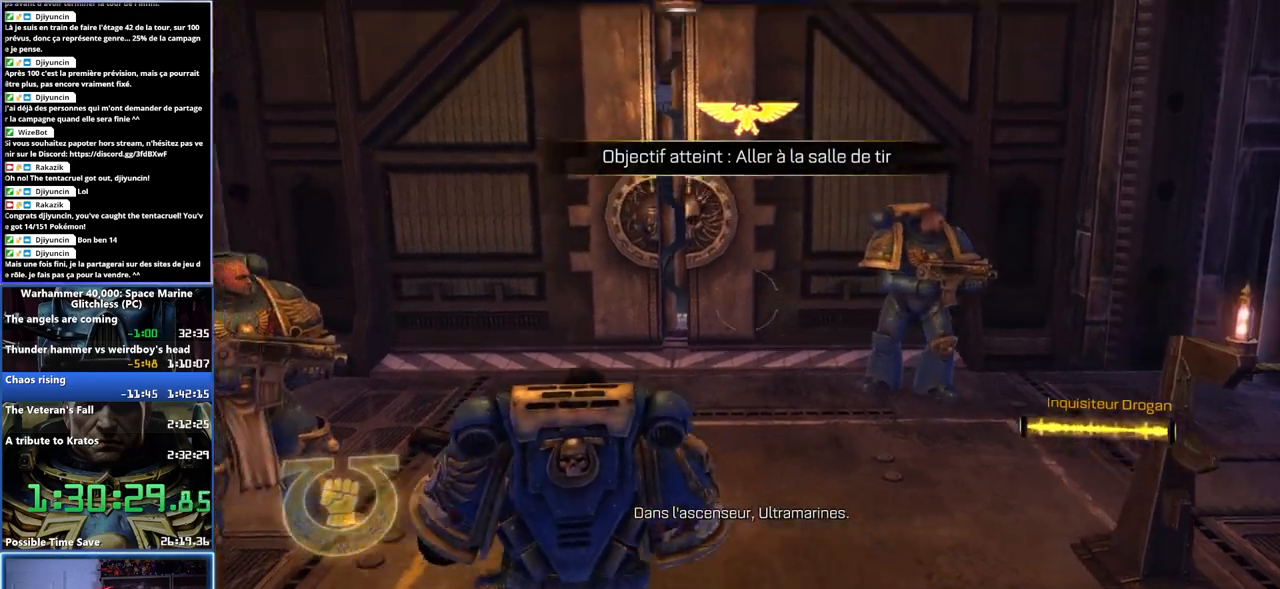
{"buttons": [], "left_stick": "center", "right_stick": "center", "events": [[133, "left_stick", "center"], [317, "right_stick", "center"]]}
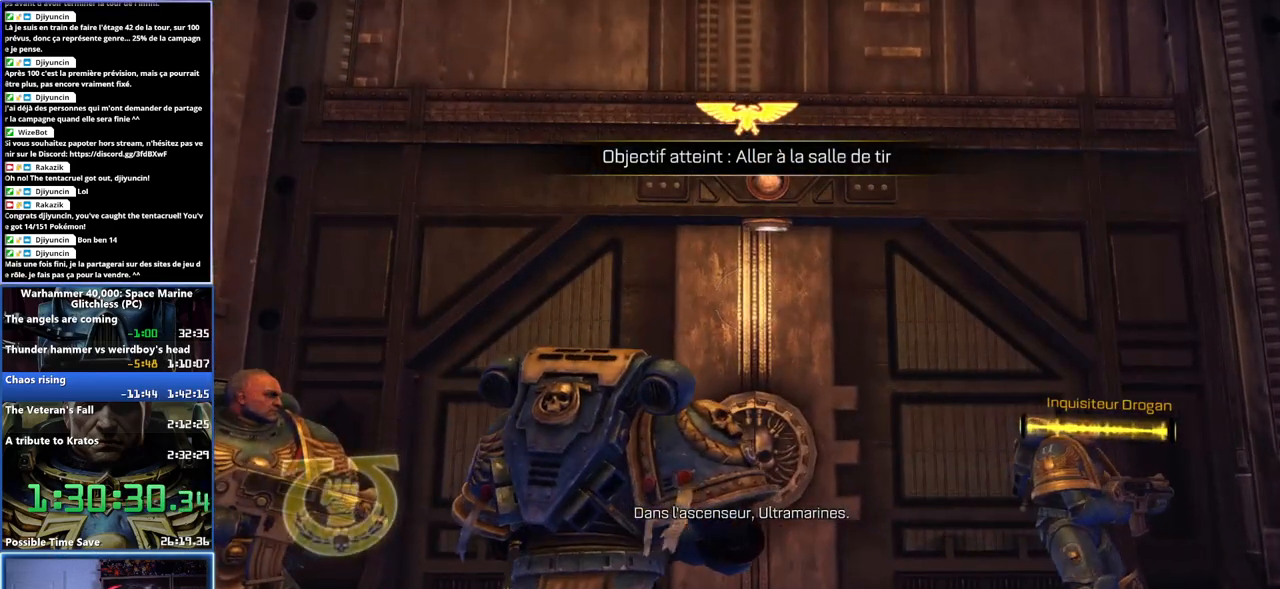
{"buttons": [], "left_stick": "center", "right_stick": "up", "events": [[33, "right_stick", "up"]]}
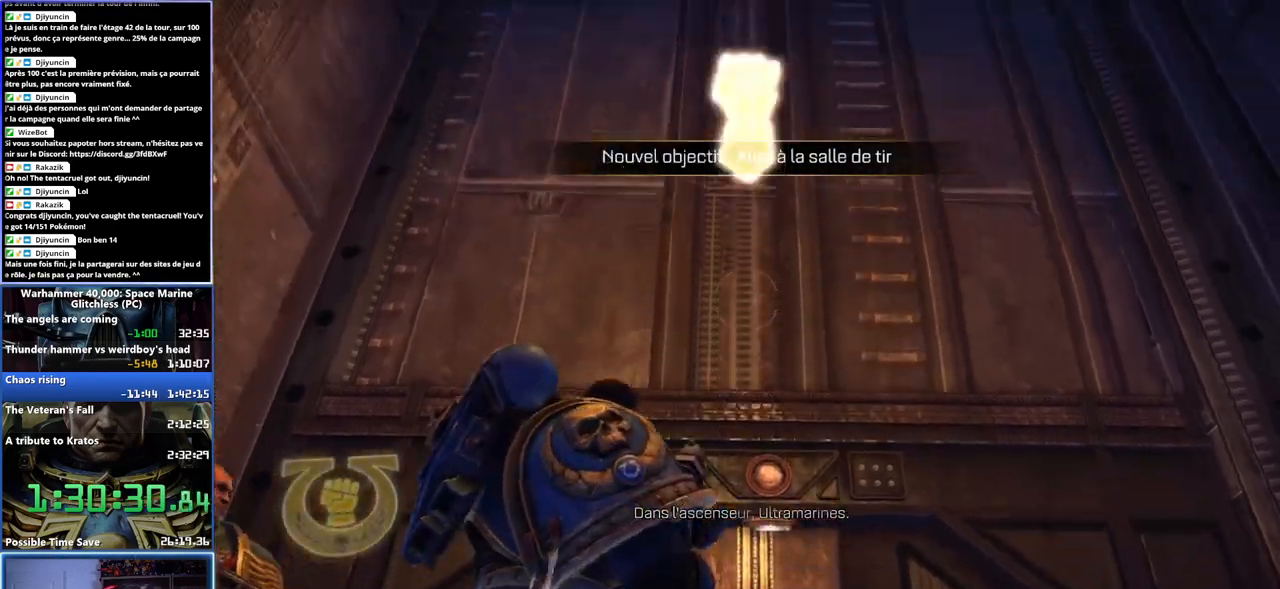
{"buttons": [], "left_stick": "center", "right_stick": "center", "events": [[483, "right_stick", "center"]]}
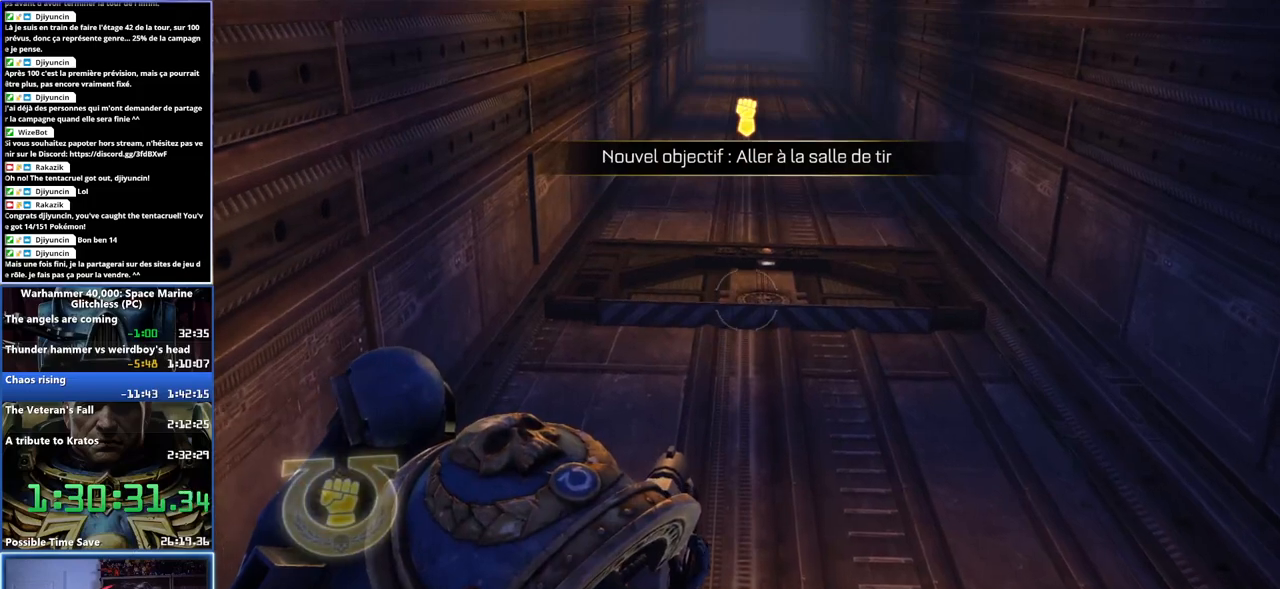
{"buttons": [], "left_stick": "center", "right_stick": "center", "events": []}
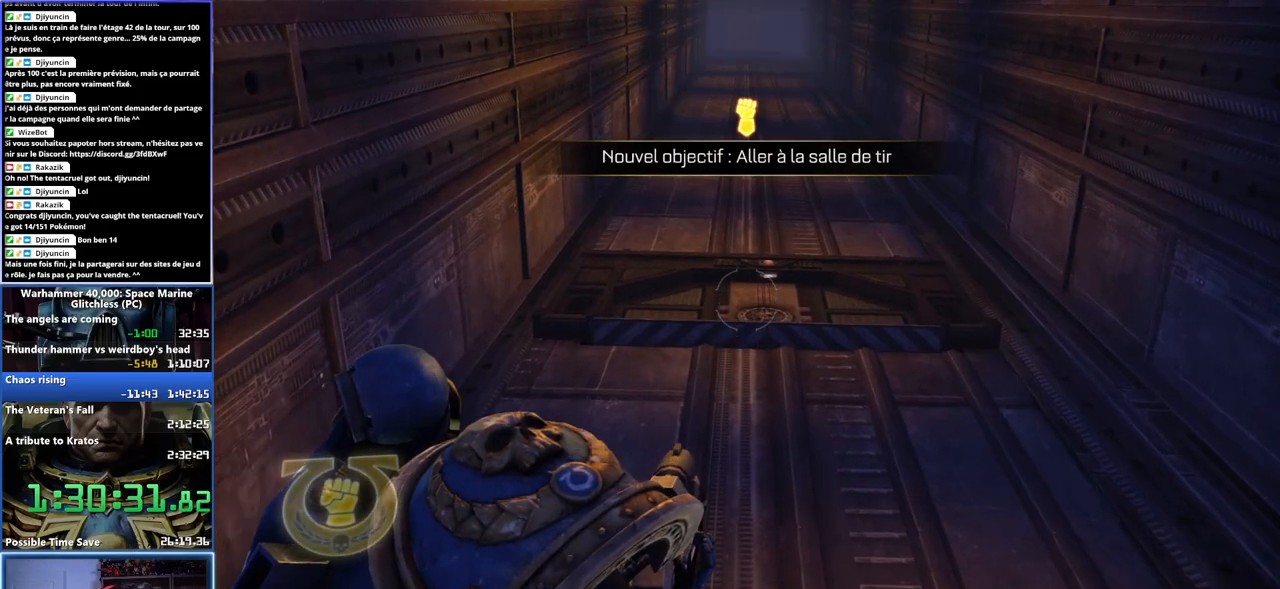
{"buttons": [], "left_stick": "center", "right_stick": "center", "events": []}
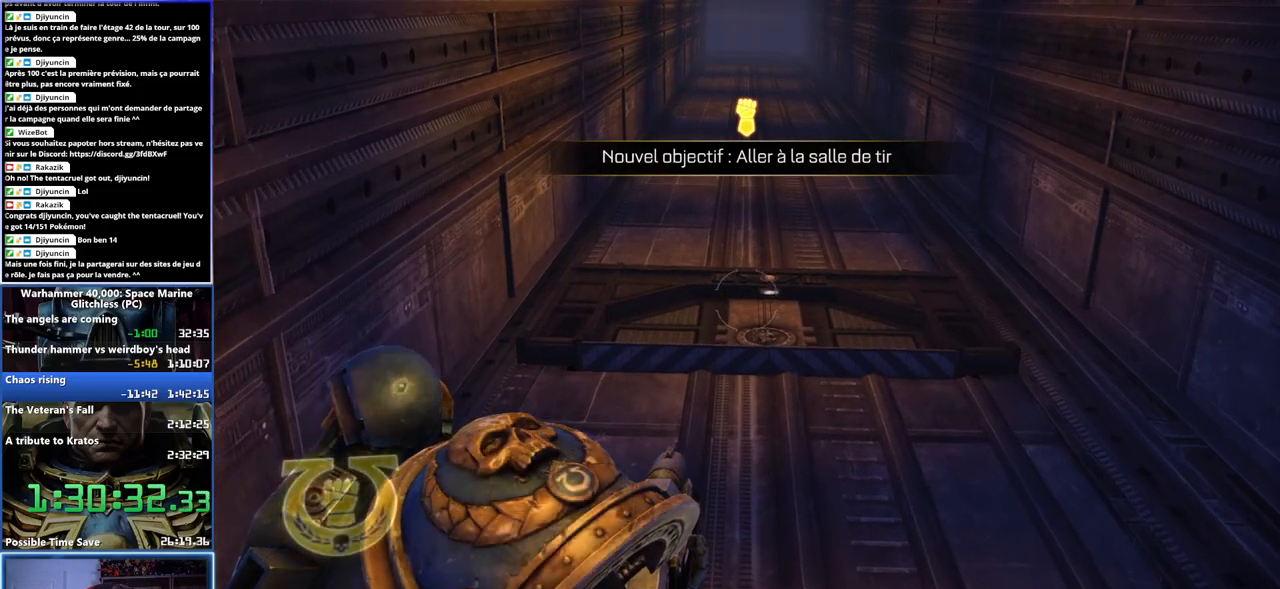
{"buttons": [], "left_stick": "center", "right_stick": "center", "events": []}
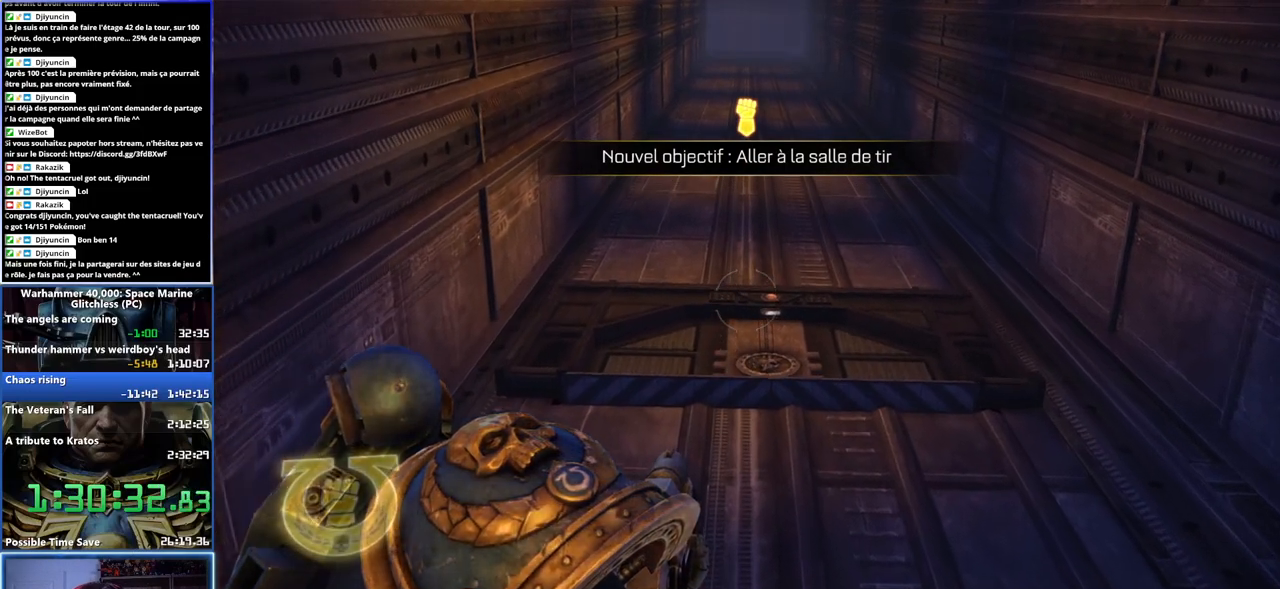
{"buttons": [], "left_stick": "center", "right_stick": "center", "events": [[350, "right_stick", "down-right"], [483, "right_stick", "center"]]}